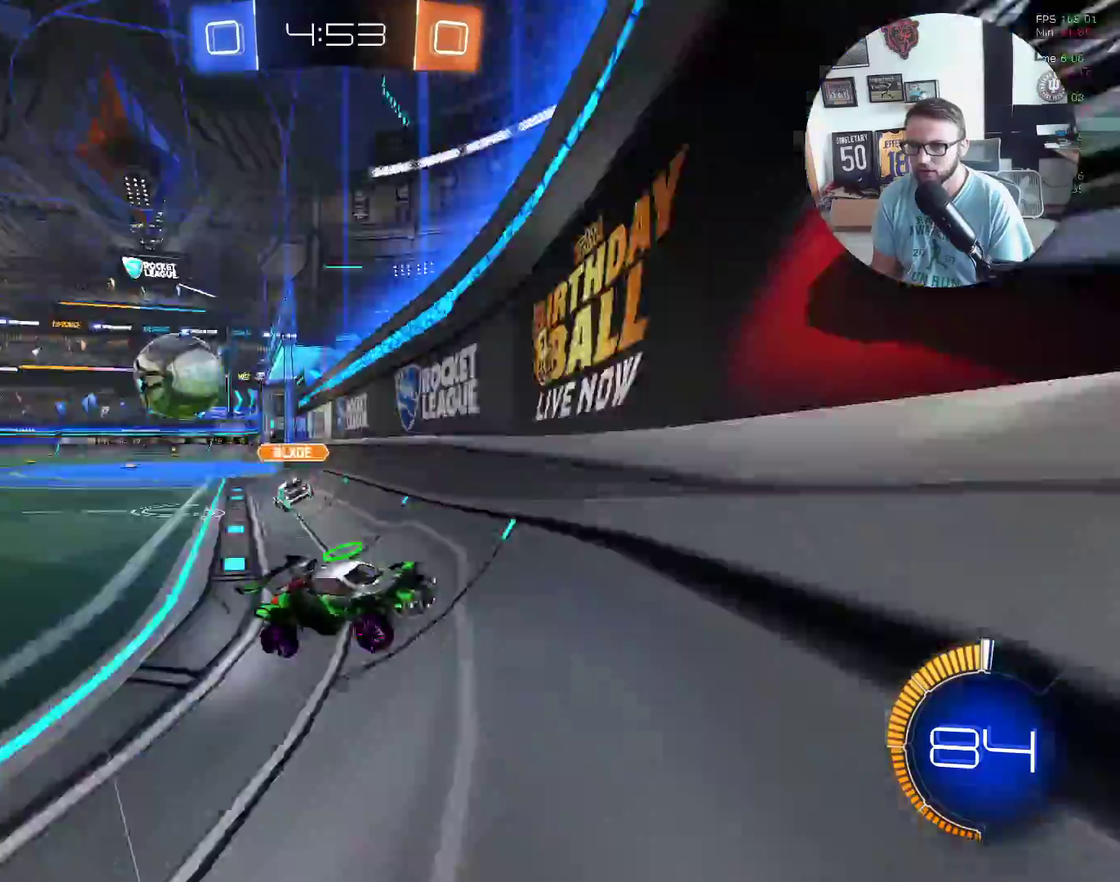
Gameplay with a controller (Xbox layout); each line is a JSON object with the inputs held at the frame after it. "events" lists button and stick changes between this image and that frame as [ms after this image, input, new state], when the widget could be followed in between. Not read: R3 right_stick.
{"buttons": ["R2"], "left_stick": "down-left", "events": [[267, "L1", "down"], [434, "L1", "up"]]}
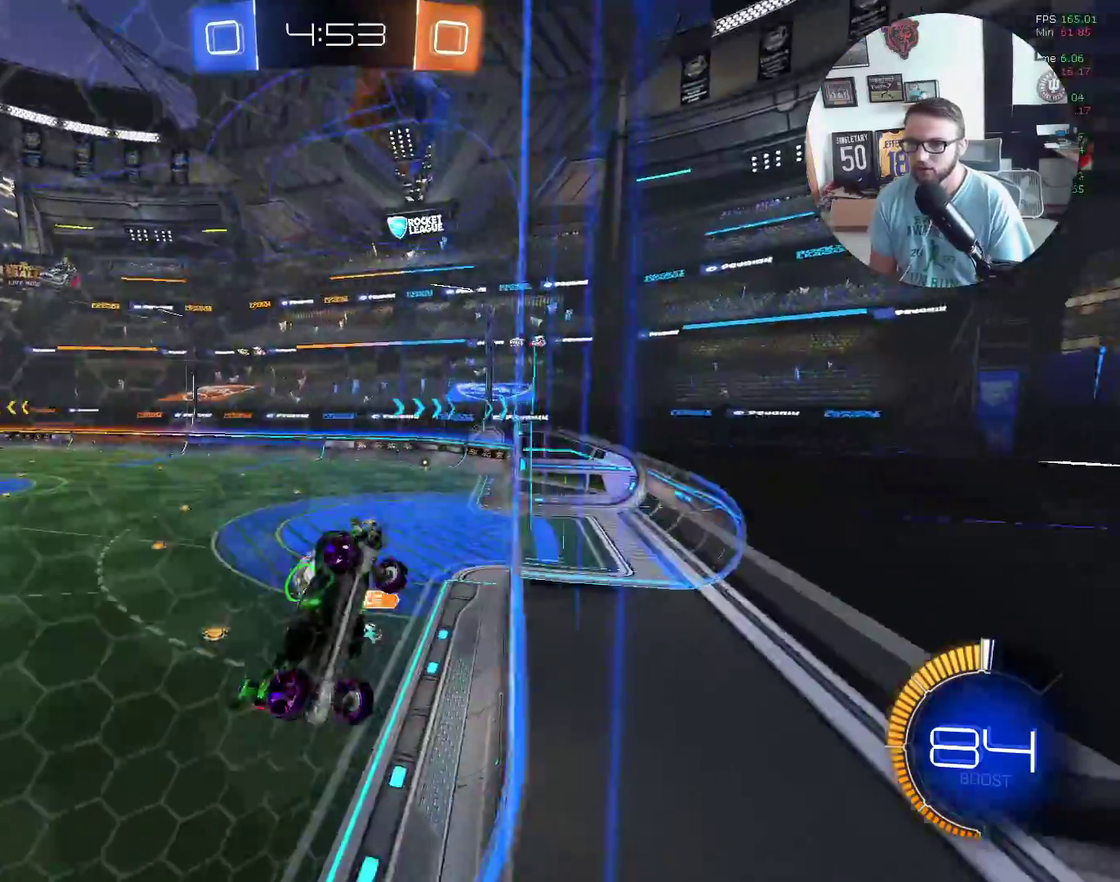
{"buttons": ["X", "R2"], "left_stick": "down-left", "events": [[400, "X", "down"]]}
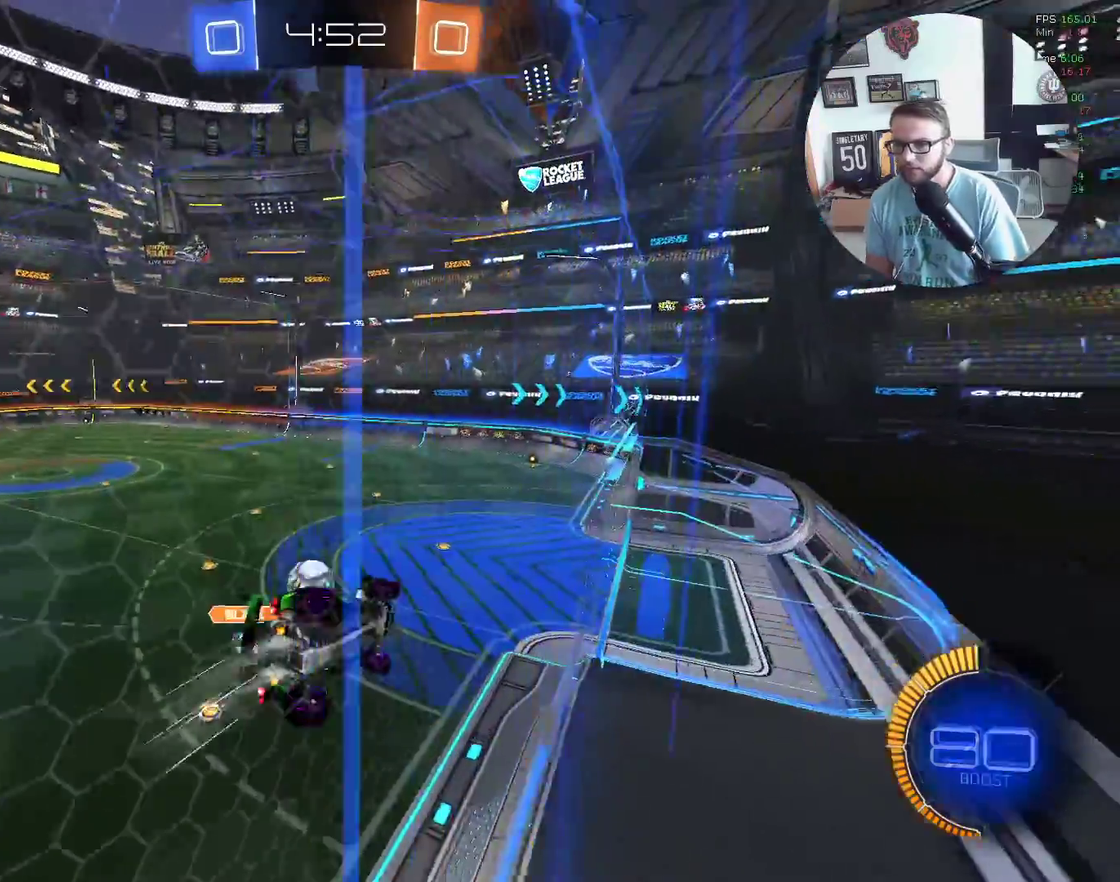
{"buttons": ["L1", "R2"], "left_stick": "down", "events": [[267, "A", "down"], [267, "L1", "down"], [300, "left_stick", "right"], [401, "A", "up"], [401, "left_stick", "down-right"], [467, "X", "up"], [501, "left_stick", "down"]]}
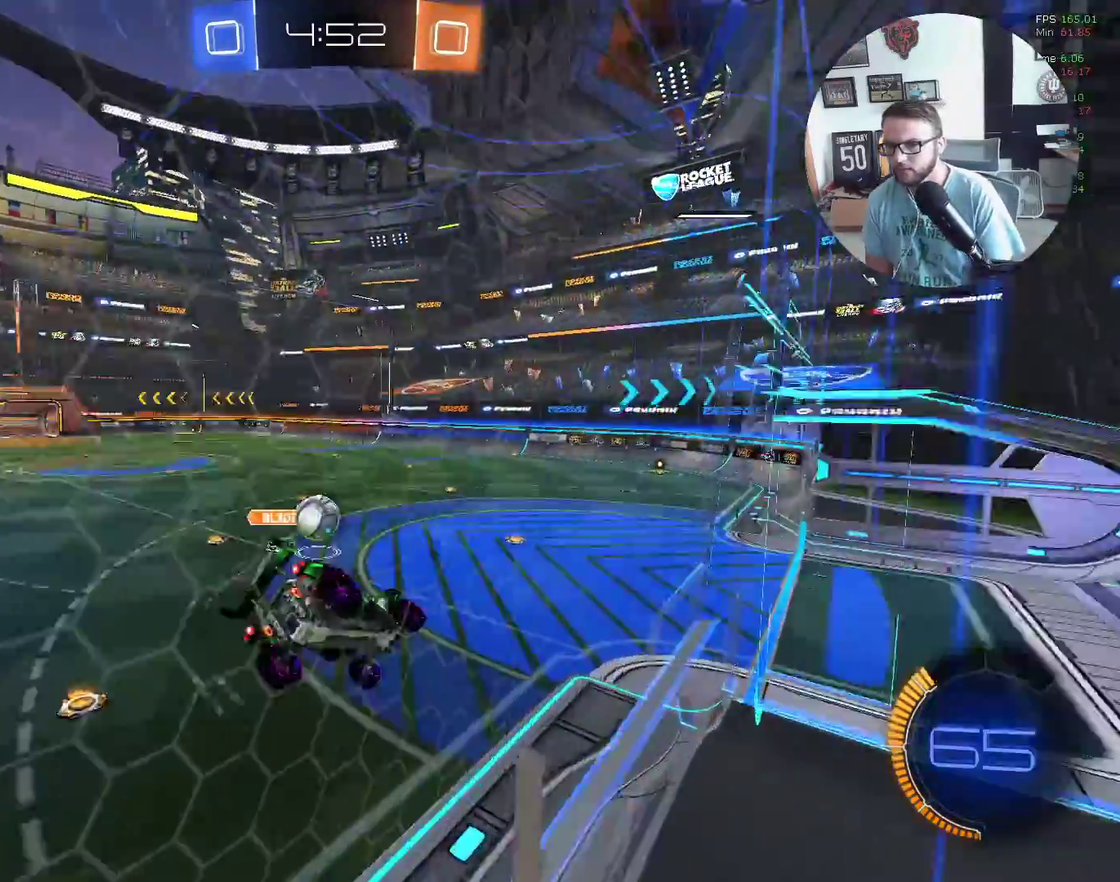
{"buttons": ["R2"], "left_stick": "down-left", "events": [[100, "L1", "up"], [233, "left_stick", "up"], [267, "A", "down"], [433, "A", "up"], [467, "left_stick", "down-left"]]}
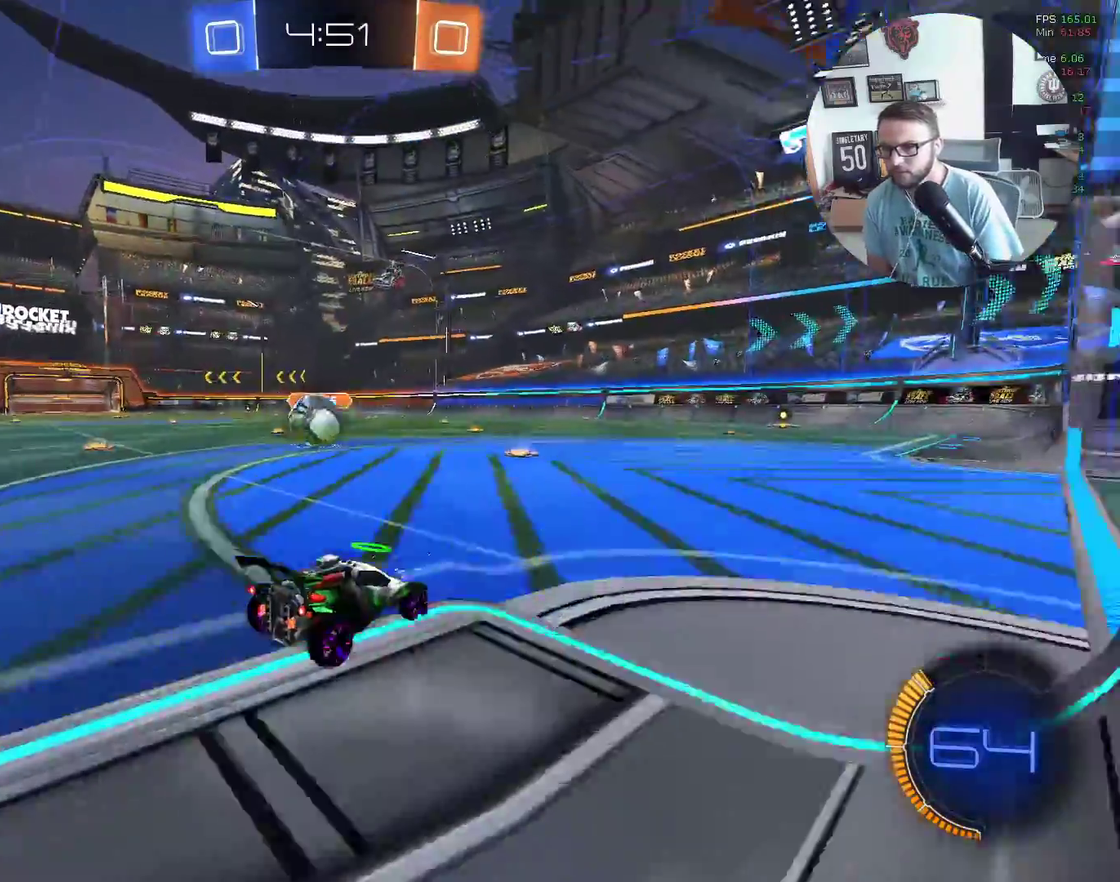
{"buttons": ["R2"], "left_stick": "up-right", "events": [[300, "L2", "down"], [367, "left_stick", "left"], [467, "L2", "up"], [467, "left_stick", "up-right"]]}
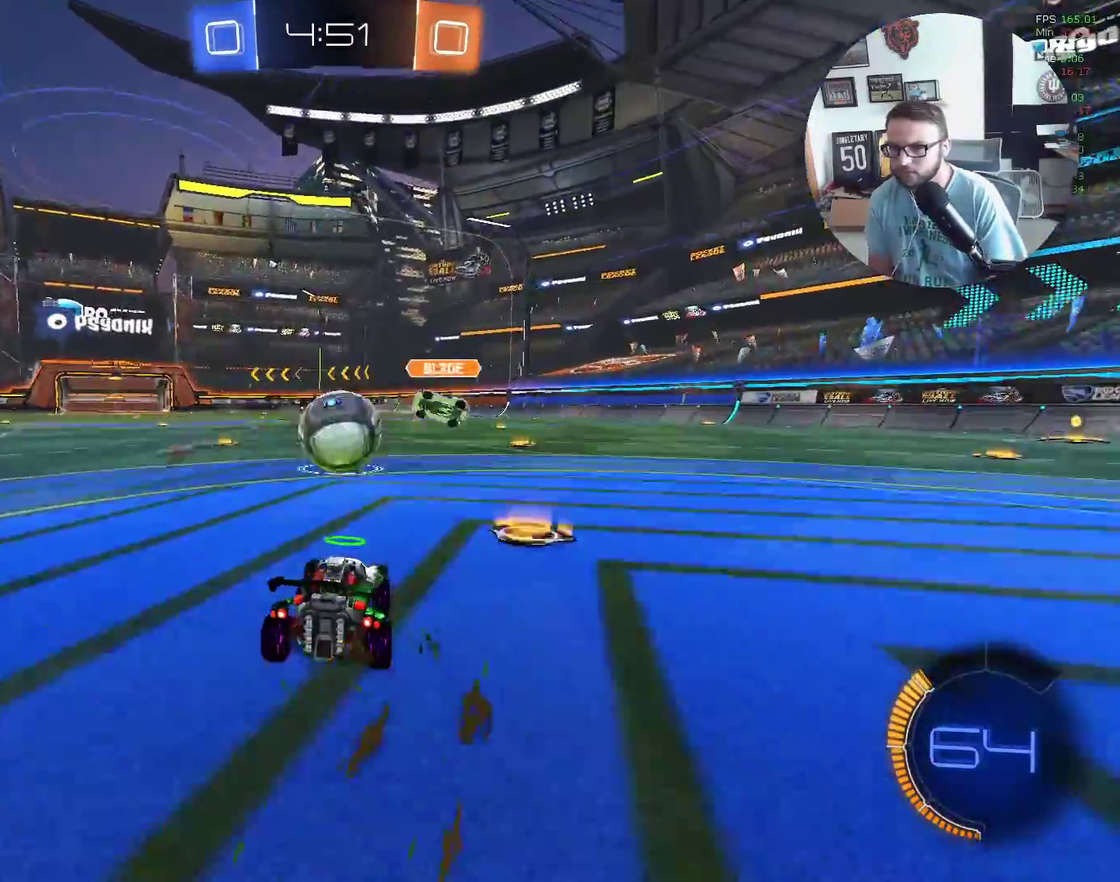
{"buttons": ["X", "R2"], "left_stick": "down-left", "events": [[233, "X", "down"], [233, "left_stick", "center"], [300, "Y", "down"], [367, "left_stick", "down-left"], [433, "Y", "up"]]}
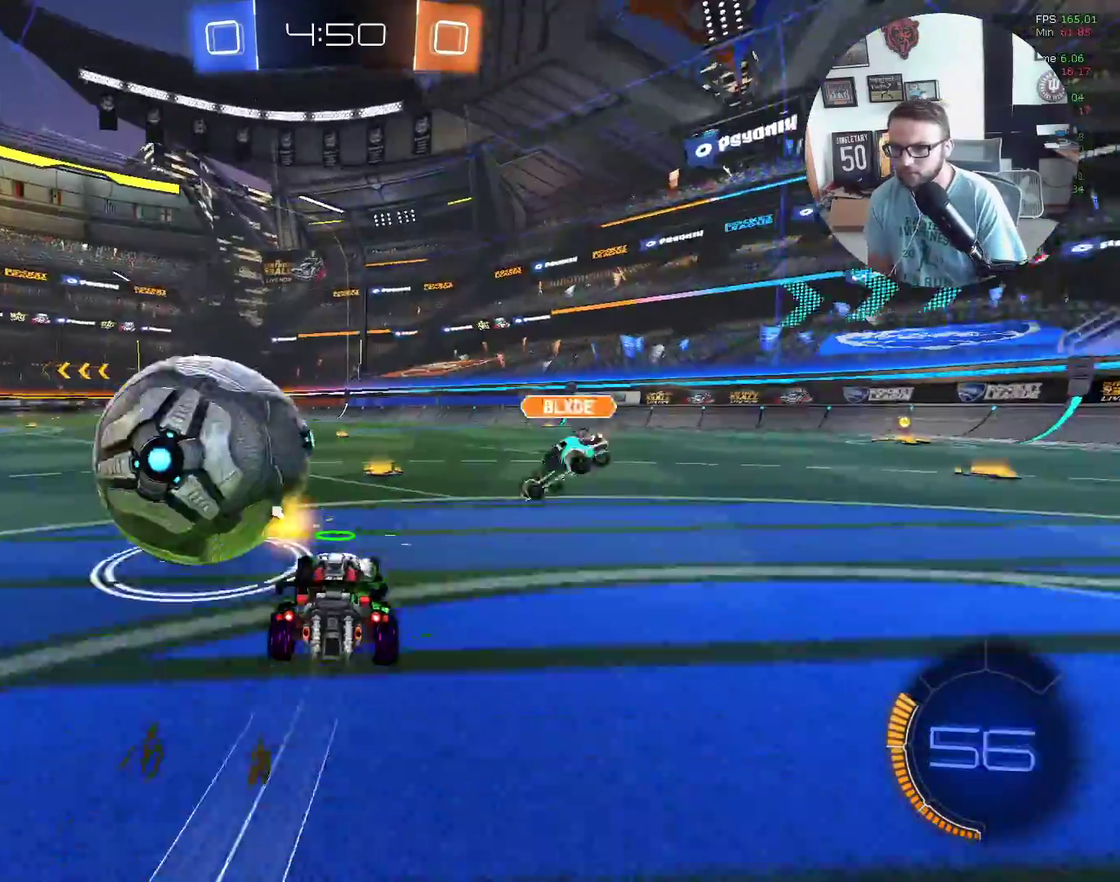
{"buttons": ["R2"], "left_stick": "center", "events": [[100, "left_stick", "center"], [234, "left_stick", "down-left"], [334, "left_stick", "center"], [401, "X", "up"]]}
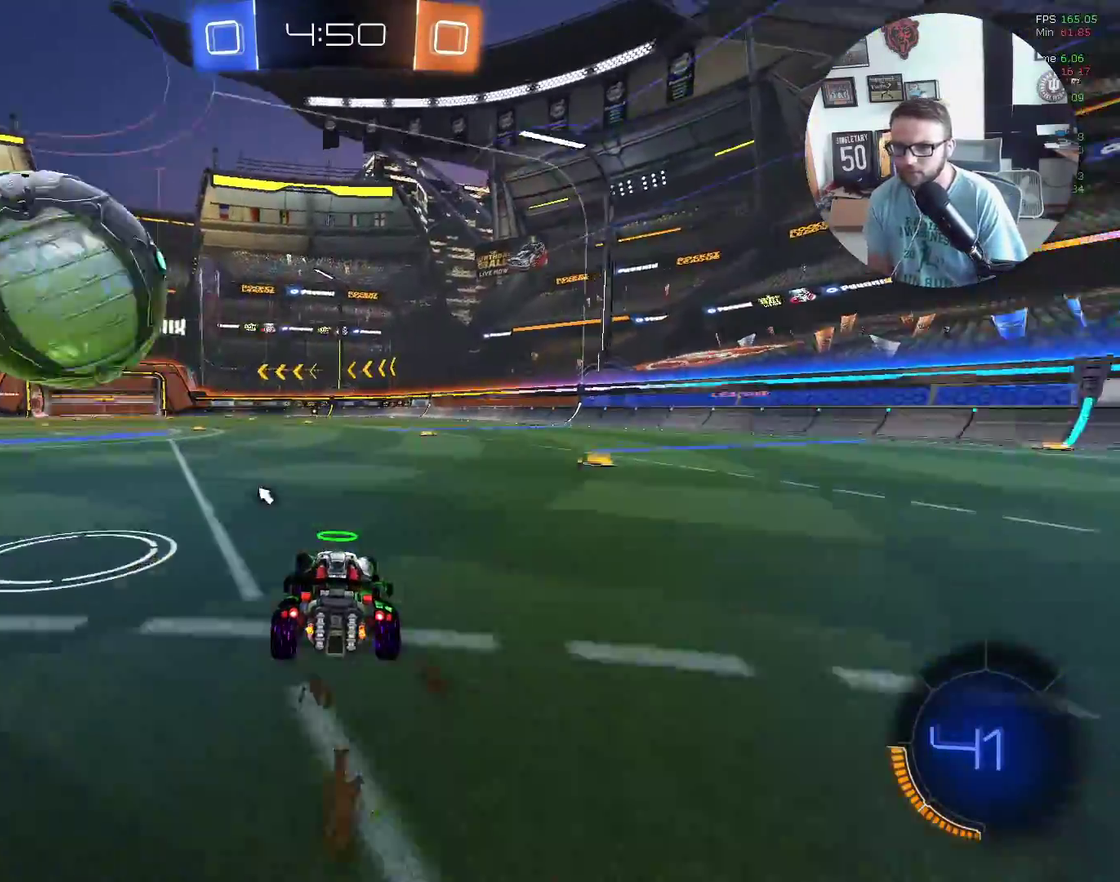
{"buttons": [], "left_stick": "center", "events": [[167, "R2", "up"], [367, "left_stick", "down-left"], [467, "left_stick", "center"]]}
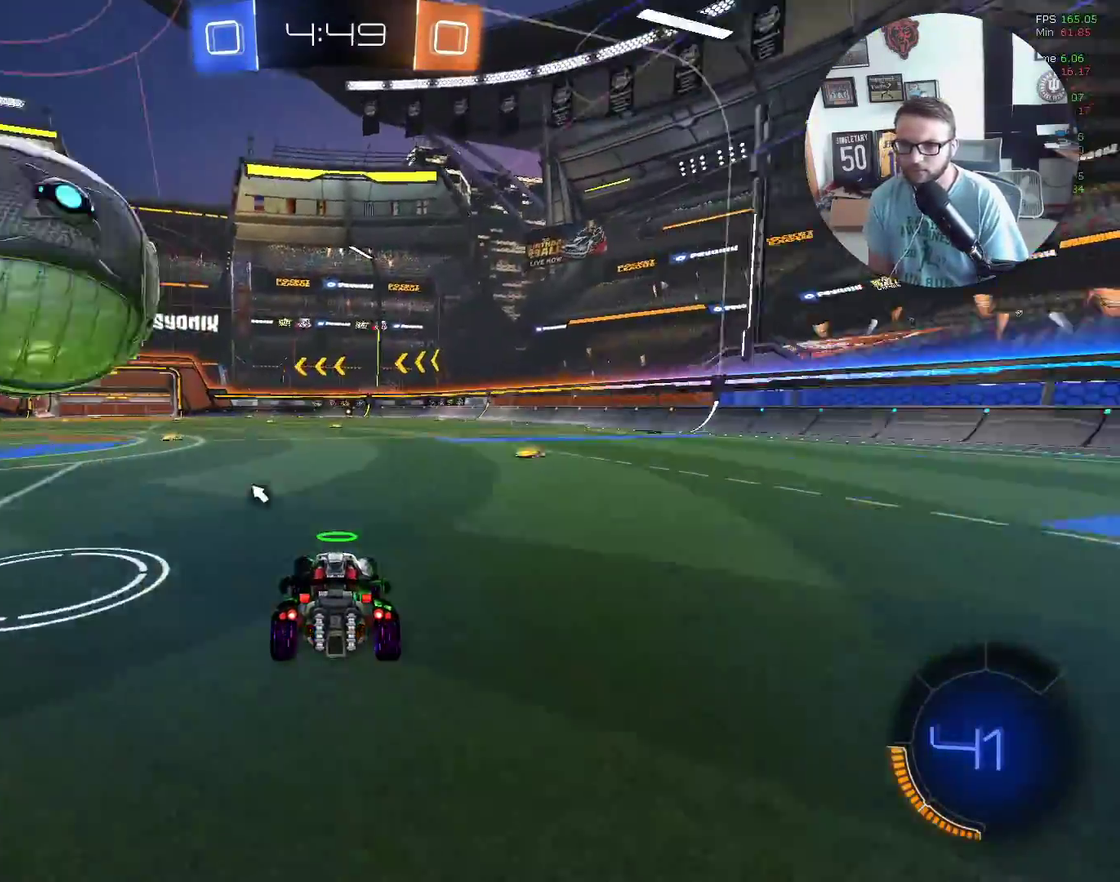
{"buttons": ["X", "R2"], "left_stick": "down-left", "events": [[100, "left_stick", "down-left"], [134, "R2", "down"], [267, "left_stick", "center"], [401, "left_stick", "down-left"], [467, "X", "down"]]}
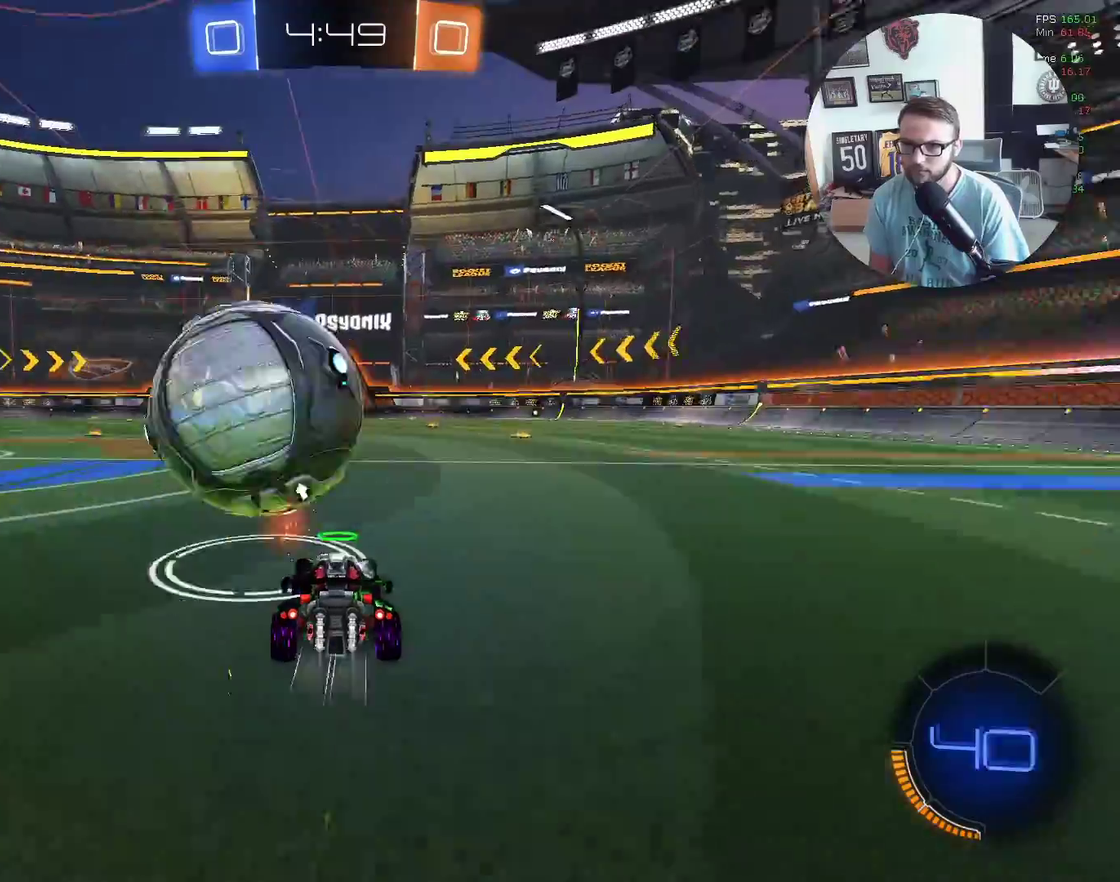
{"buttons": ["X", "R2"], "left_stick": "center", "events": [[33, "left_stick", "center"], [200, "left_stick", "up-right"], [367, "left_stick", "center"]]}
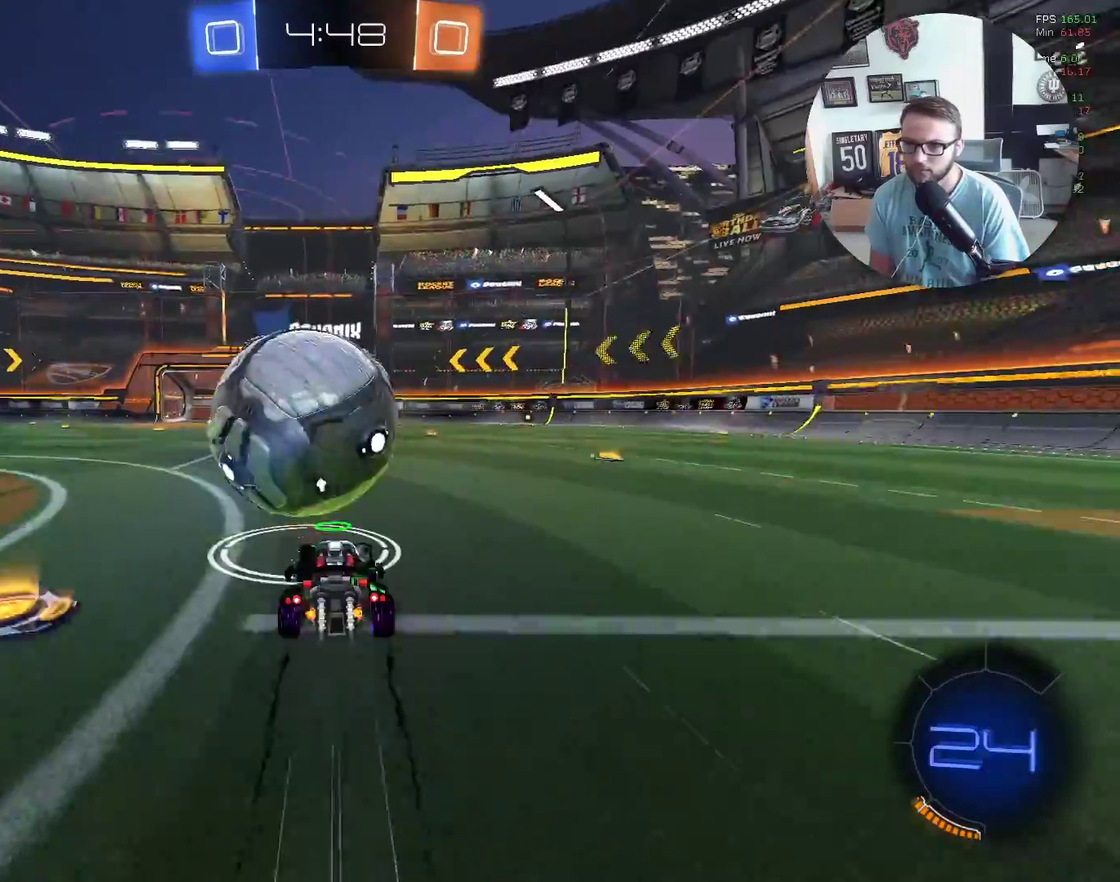
{"buttons": ["R2"], "left_stick": "center", "events": [[134, "left_stick", "right"], [267, "left_stick", "center"], [367, "X", "up"]]}
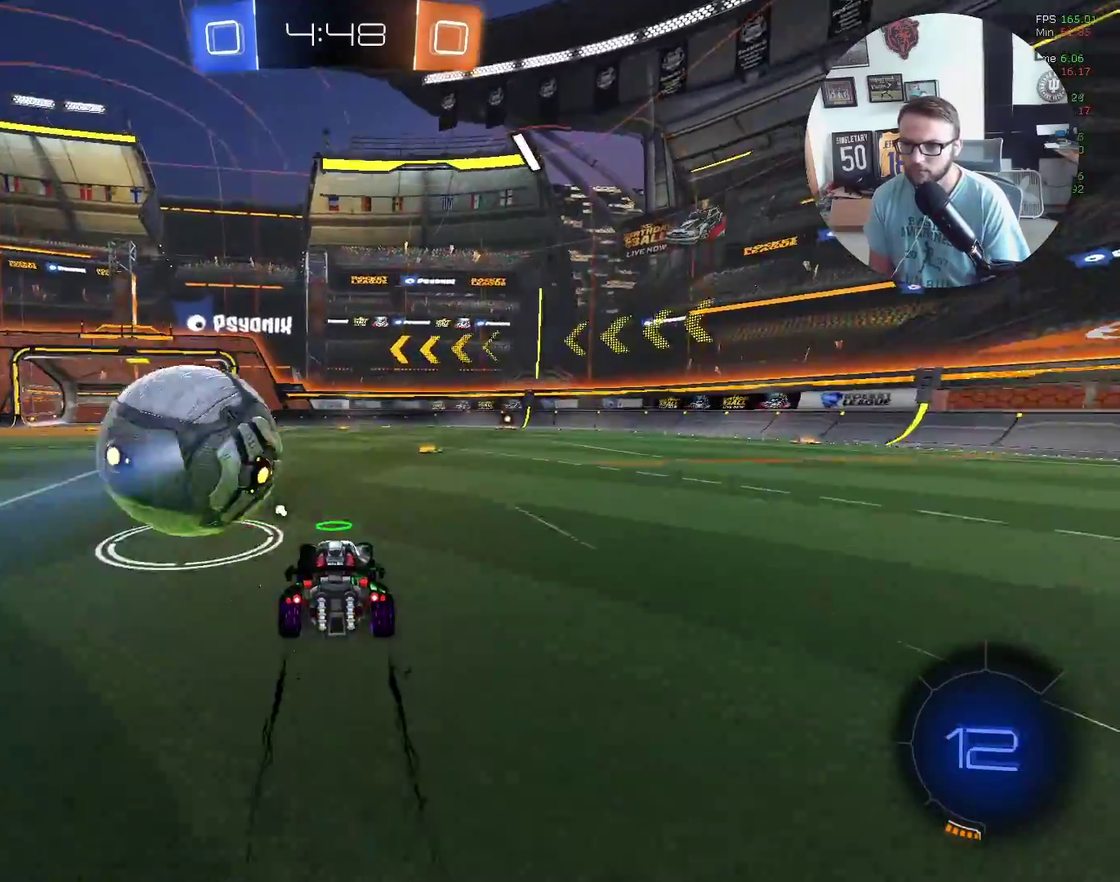
{"buttons": ["X", "R2"], "left_stick": "center", "events": [[33, "left_stick", "down-left"], [66, "X", "down"], [133, "left_stick", "center"]]}
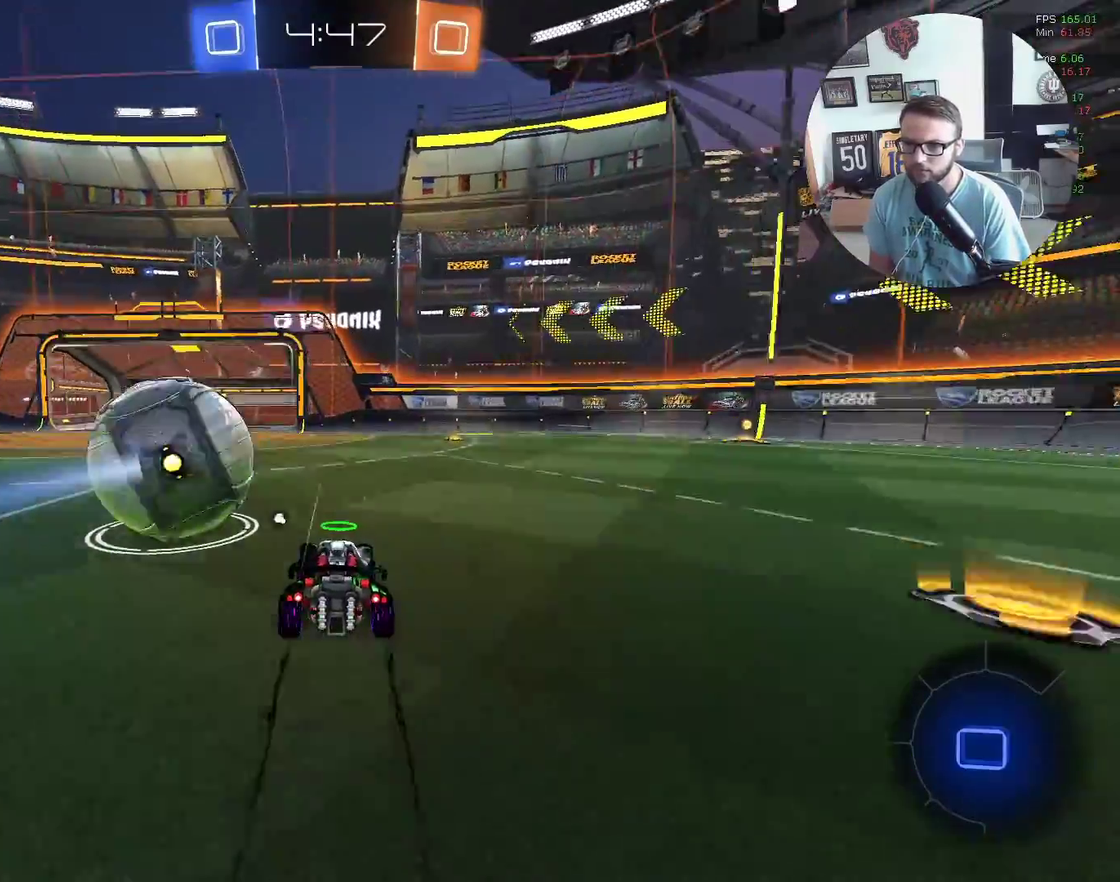
{"buttons": ["X", "R2"], "left_stick": "center", "events": []}
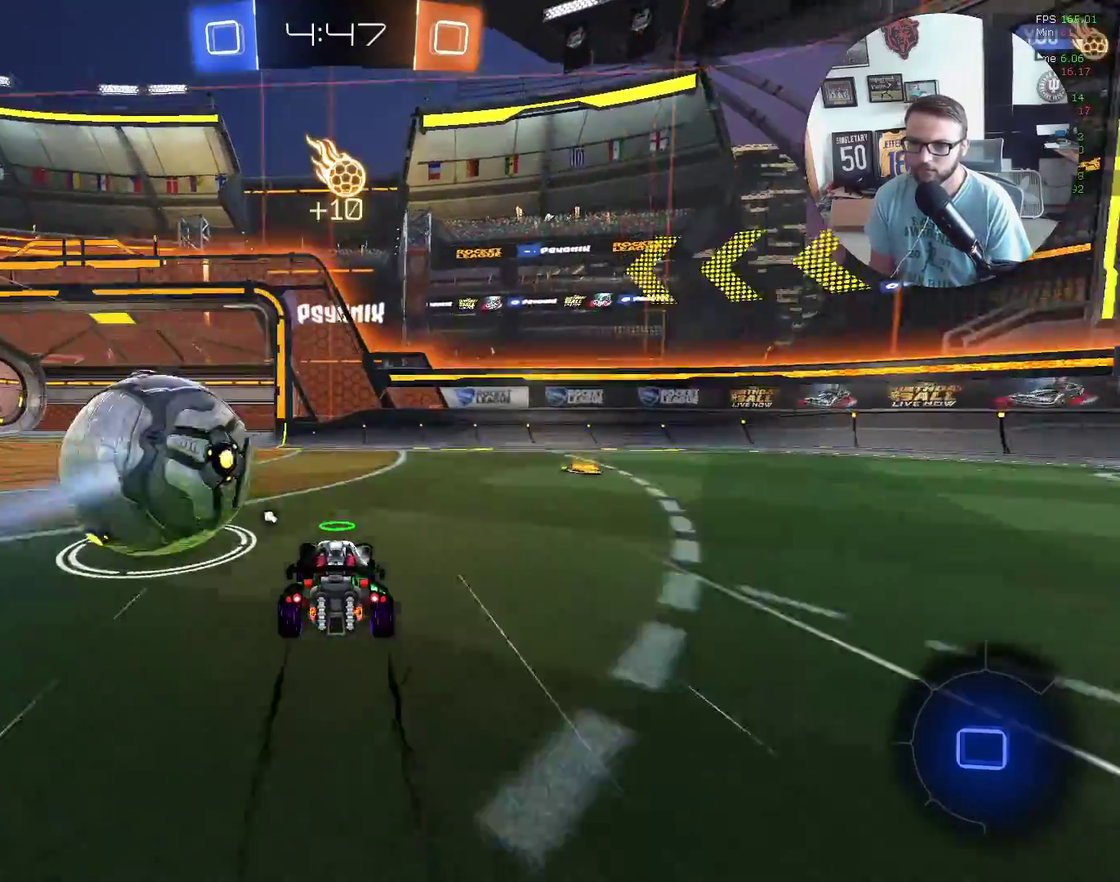
{"buttons": ["X", "R2"], "left_stick": "down-left", "events": [[133, "left_stick", "down-left"], [300, "L1", "down"], [400, "L1", "up"]]}
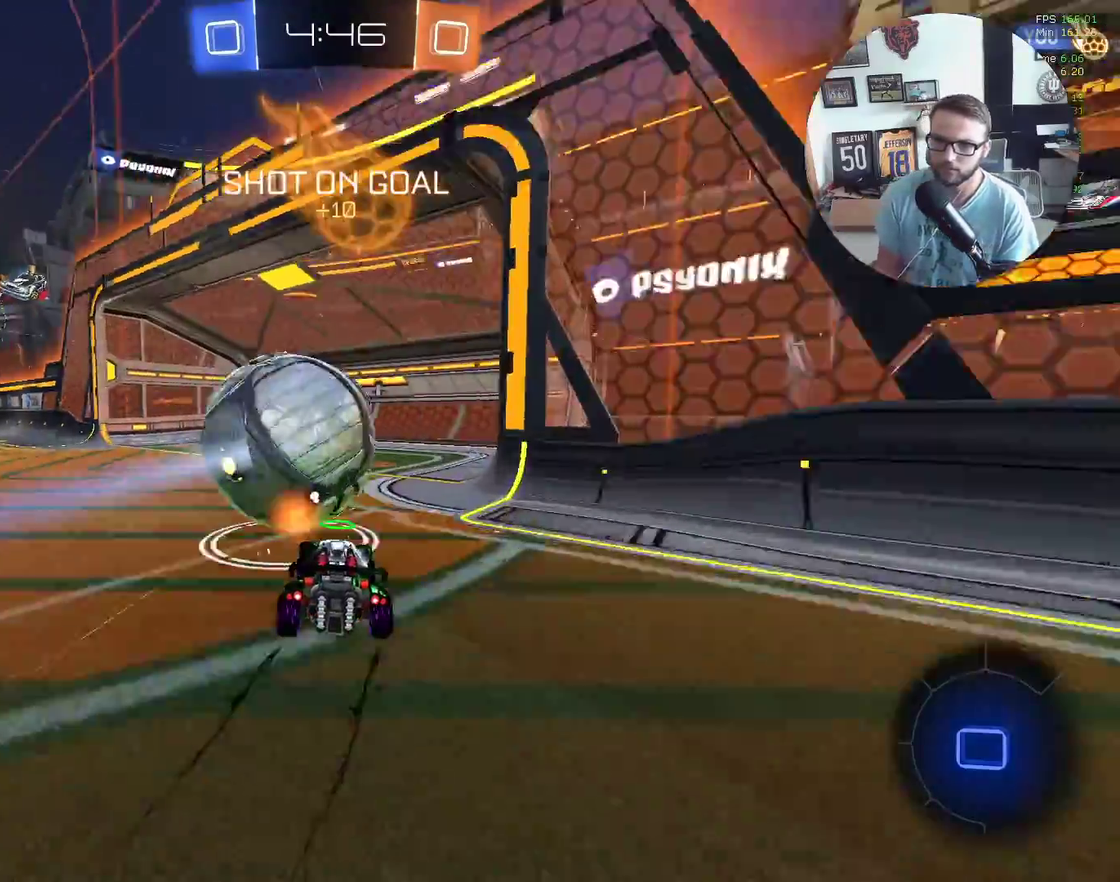
{"buttons": ["R2"], "left_stick": "up-left", "events": [[100, "left_stick", "left"], [300, "X", "up"], [434, "left_stick", "up-left"]]}
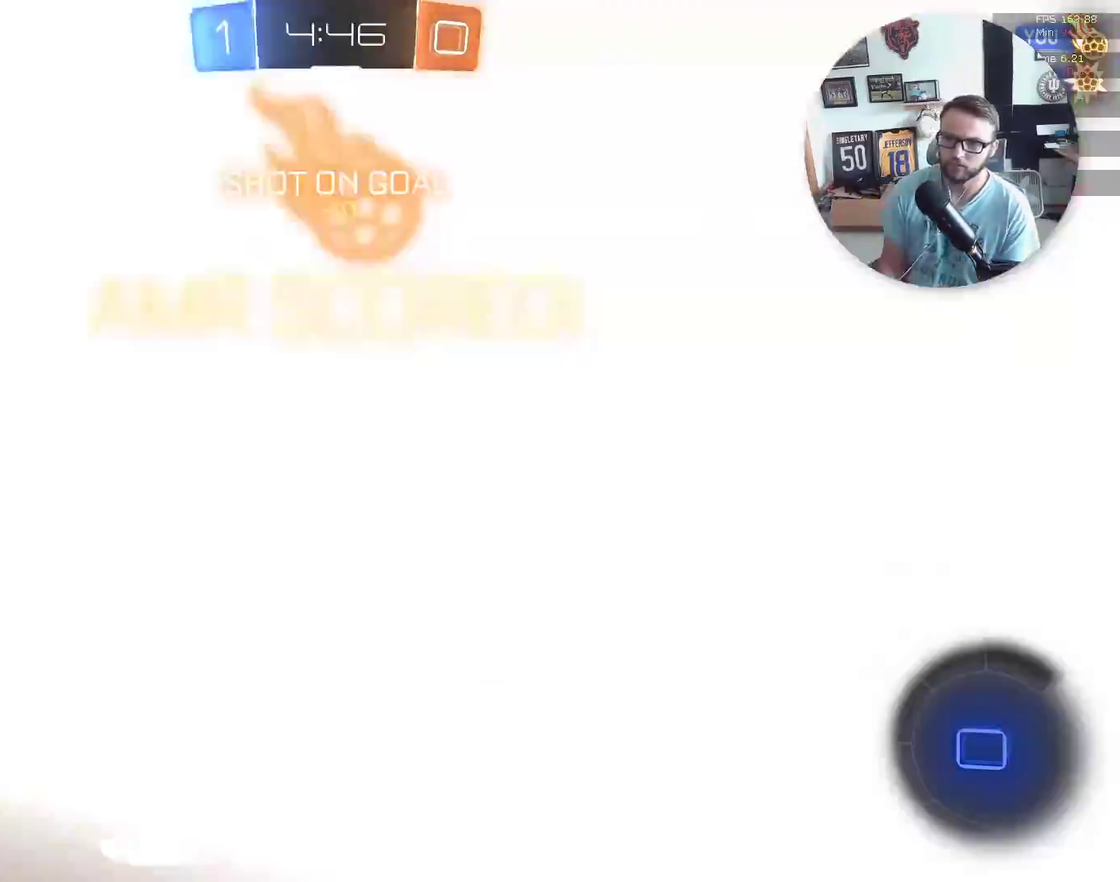
{"buttons": [], "left_stick": "down-left", "events": [[267, "left_stick", "left"], [333, "R2", "up"], [333, "left_stick", "down-left"]]}
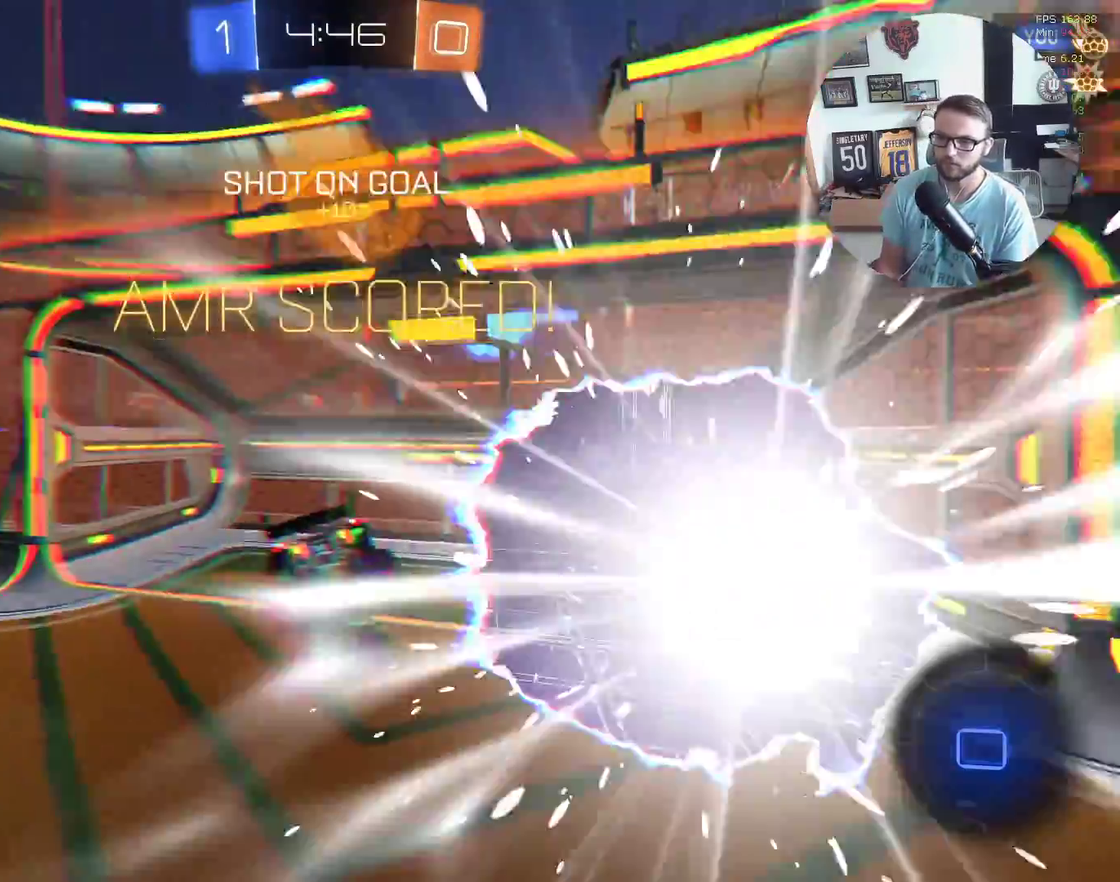
{"buttons": [], "left_stick": "down", "events": [[134, "left_stick", "down"]]}
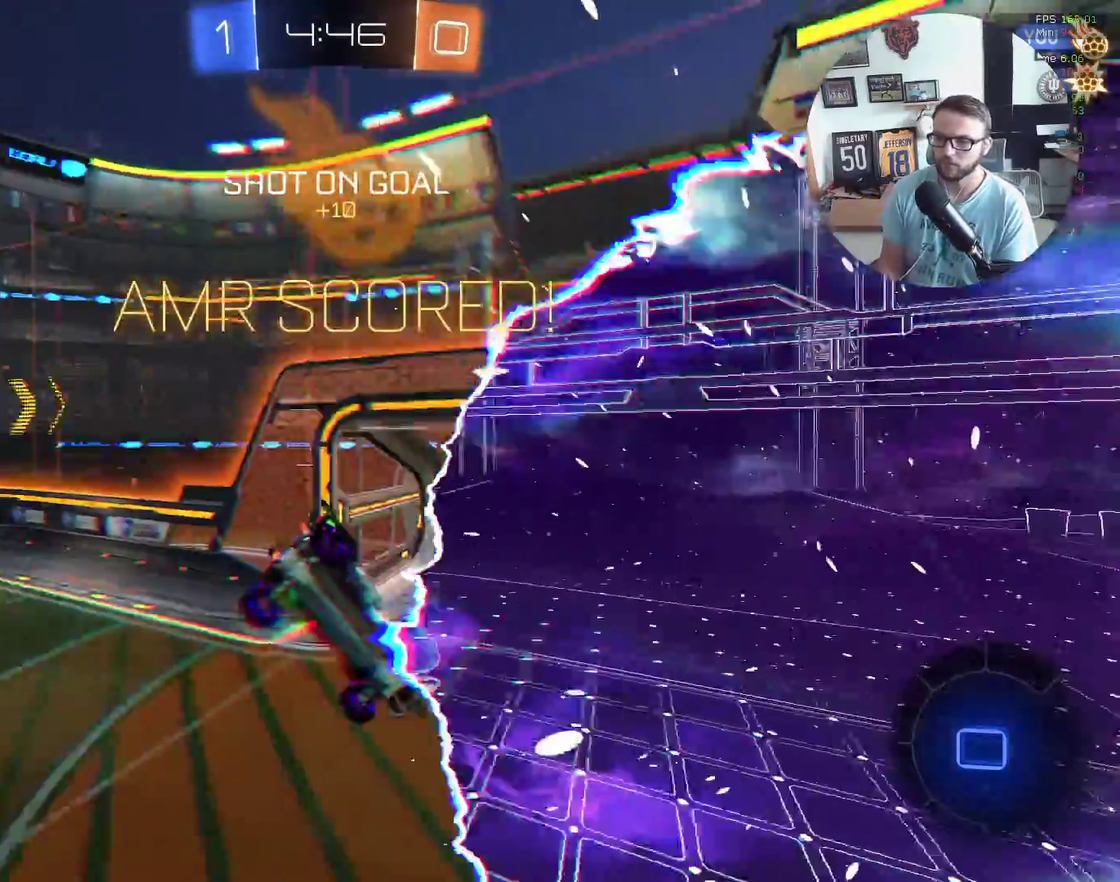
{"buttons": ["R1"], "left_stick": "down-right", "events": [[100, "R1", "down"], [333, "left_stick", "down-right"]]}
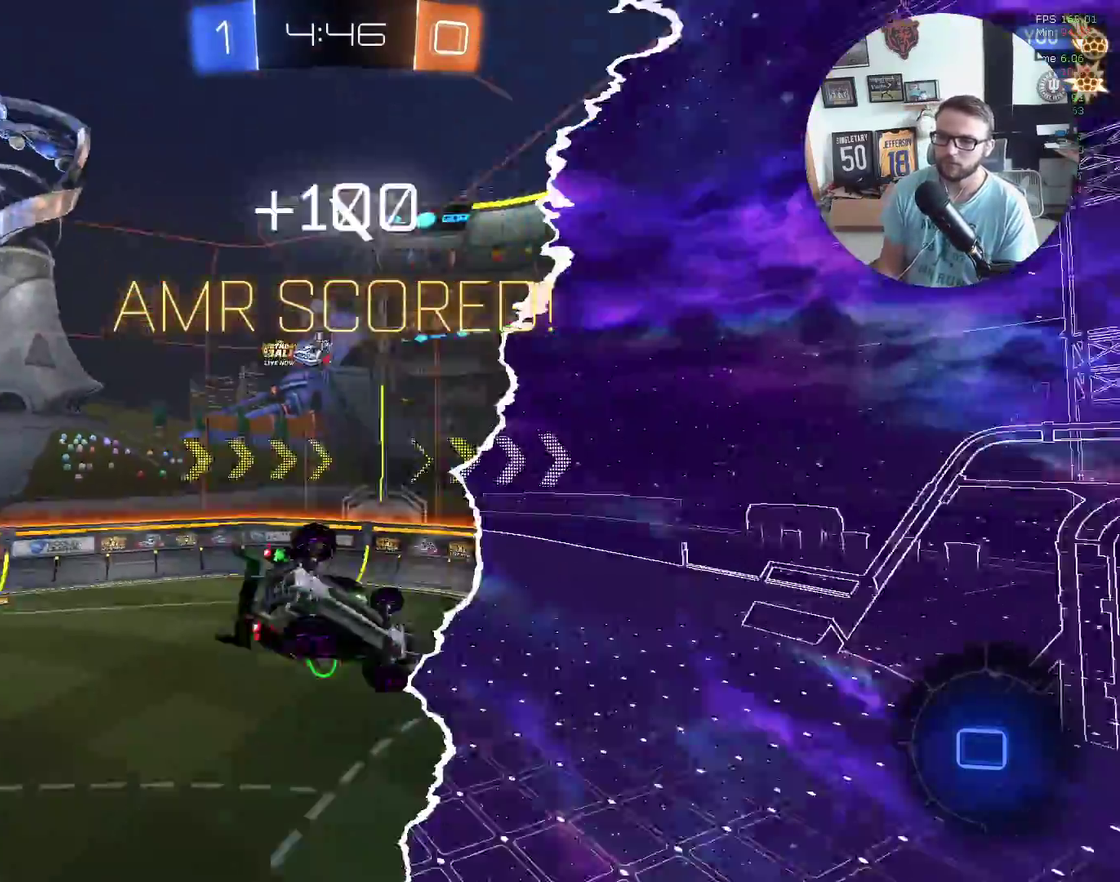
{"buttons": ["R1"], "left_stick": "right", "events": [[67, "left_stick", "right"]]}
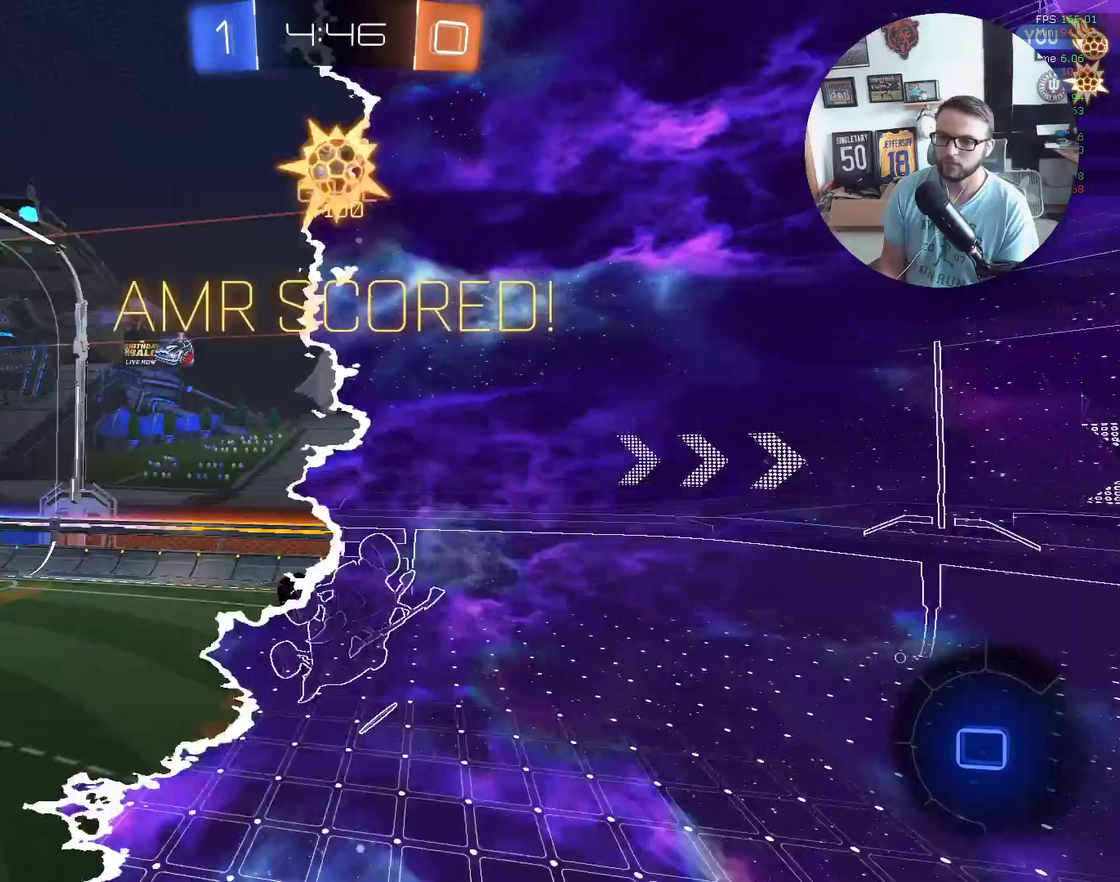
{"buttons": ["R2"], "left_stick": "down-left", "events": [[133, "R1", "up"], [133, "left_stick", "down-left"], [267, "L1", "down"], [400, "R2", "down"], [433, "L1", "up"]]}
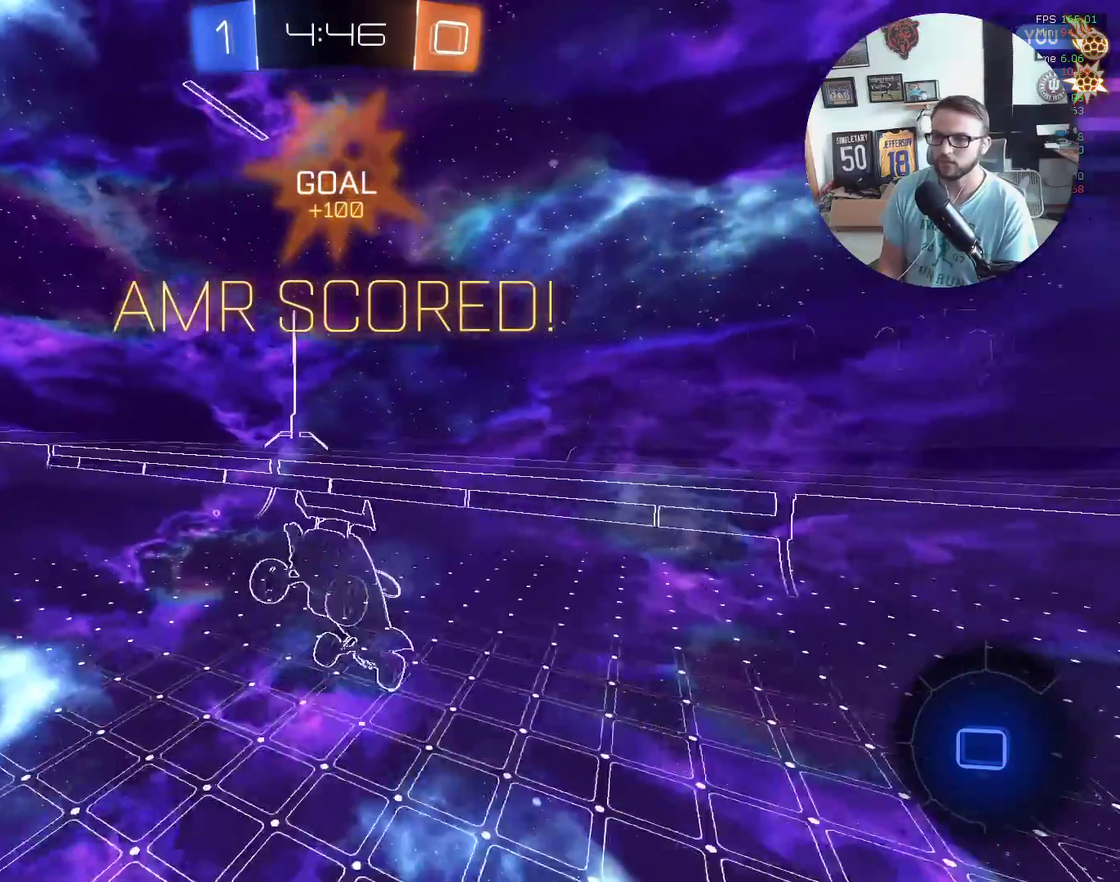
{"buttons": ["R2"], "left_stick": "up", "events": [[34, "left_stick", "down"], [134, "left_stick", "center"], [200, "left_stick", "up"], [234, "L1", "down"], [367, "left_stick", "up-right"], [434, "L1", "up"], [467, "left_stick", "up"]]}
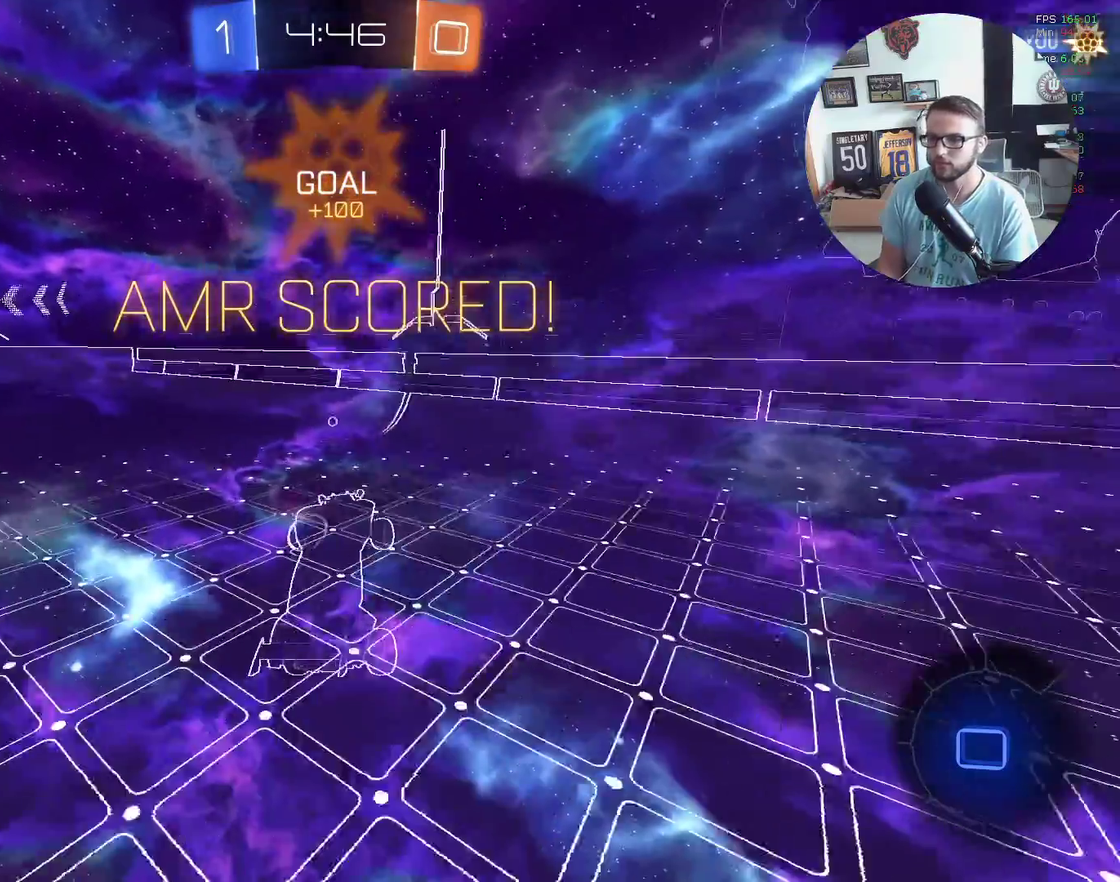
{"buttons": ["R2"], "left_stick": "center", "events": [[400, "left_stick", "center"]]}